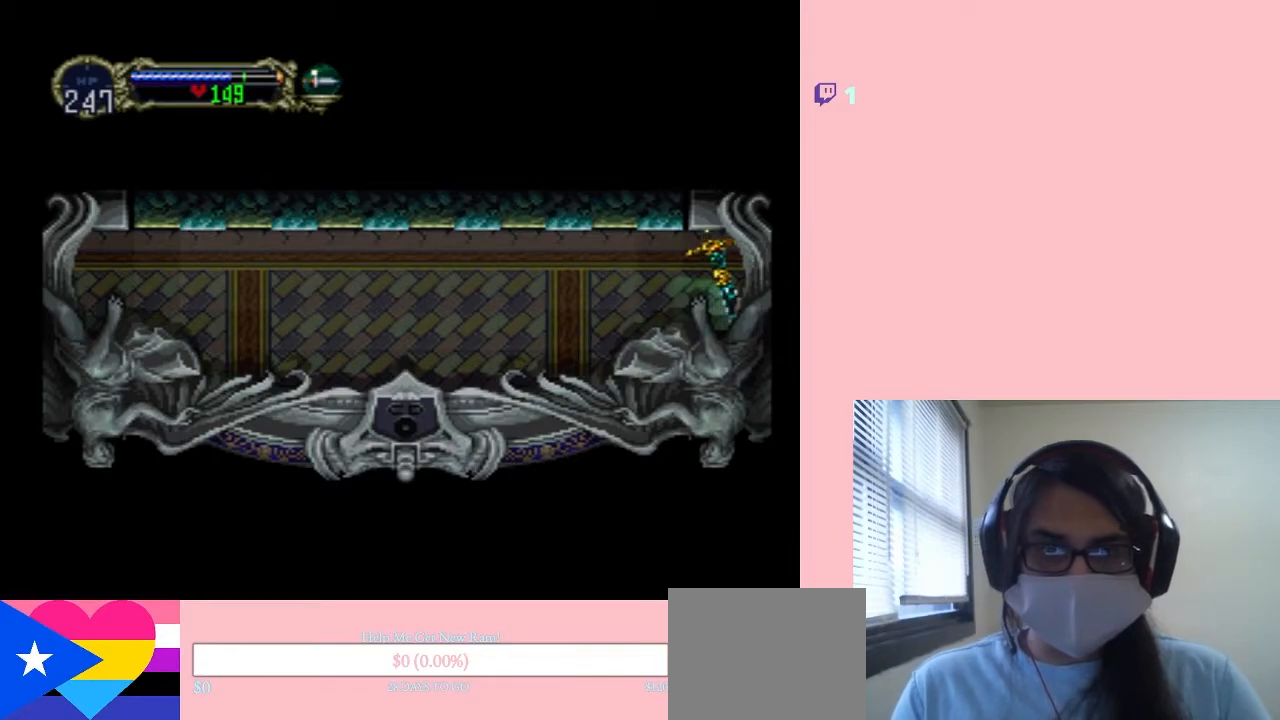
Gameplay with a controller (Nintendo layout); each line is a JSON object with the inputs held at the frame after it. "events" lists button and stick changes between this image and that frame as [ms after this image, input, new state], when the widget could be followed in between. Not read: L2 L3 R2 R3.
{"buttons": [], "left_stick": "center", "right_stick": "center", "events": []}
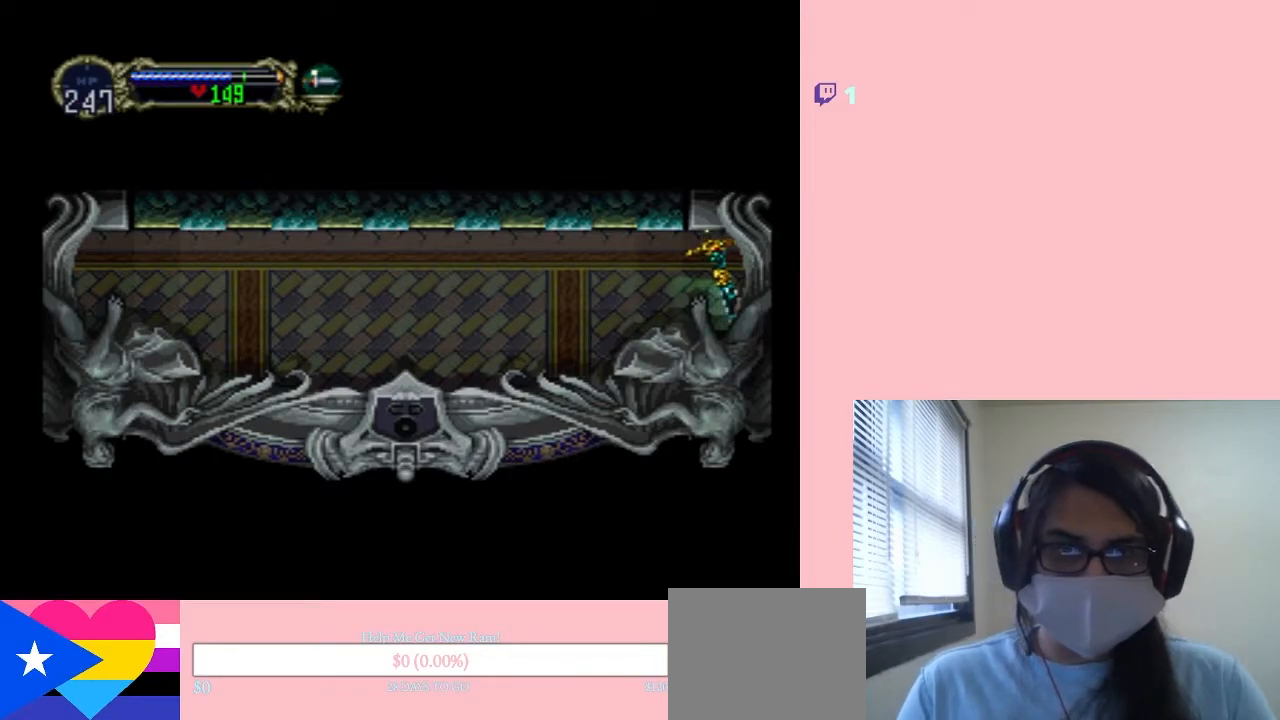
{"buttons": [], "left_stick": "center", "right_stick": "center", "events": []}
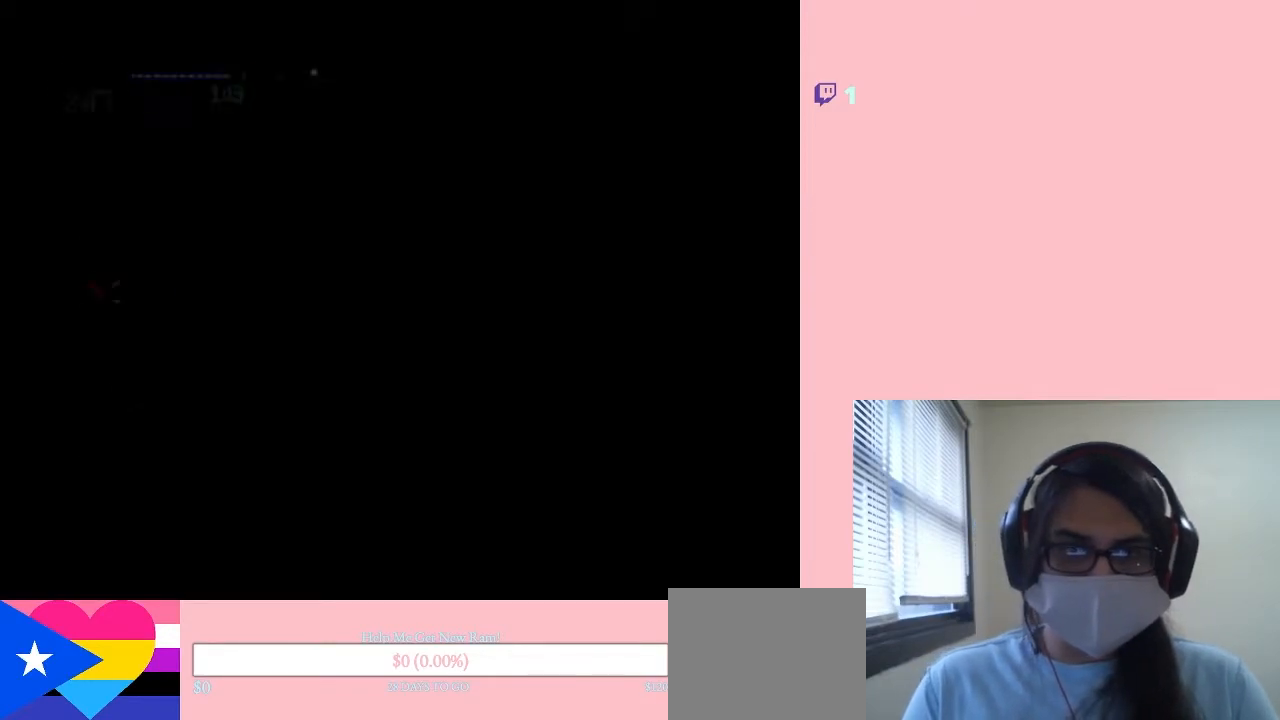
{"buttons": [], "left_stick": "center", "right_stick": "center", "events": []}
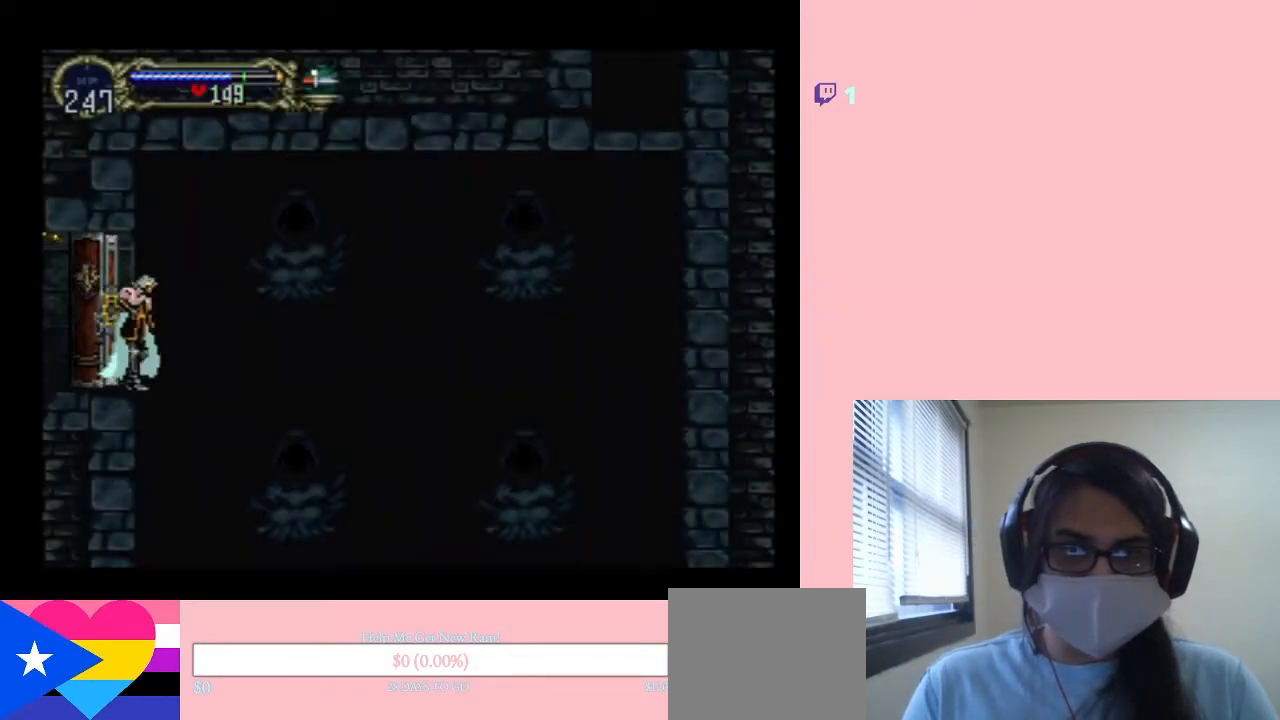
{"buttons": ["DPAD_RIGHT"], "left_stick": "center", "right_stick": "center", "events": [[50, "X", "down"], [200, "X", "up"], [383, "B", "down"], [417, "B", "up"], [500, "DPAD_RIGHT", "down"]]}
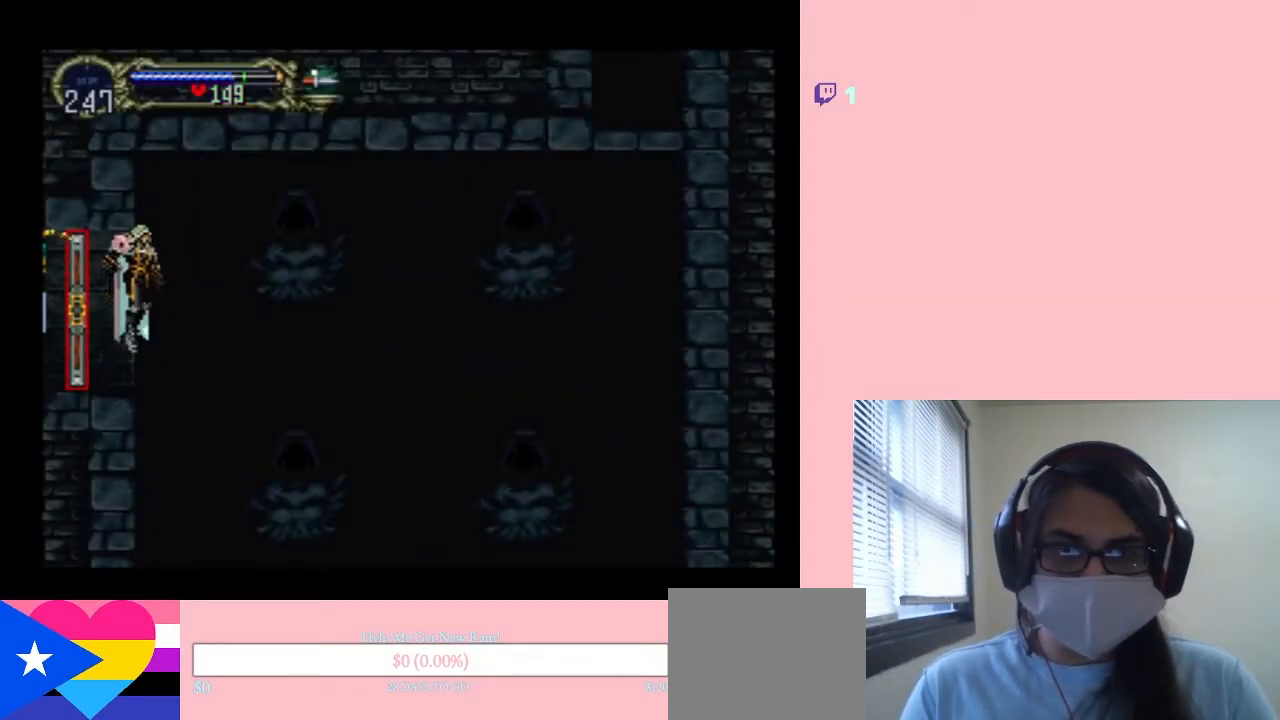
{"buttons": ["B", "DPAD_RIGHT"], "left_stick": "center", "right_stick": "center", "events": [[433, "B", "down"]]}
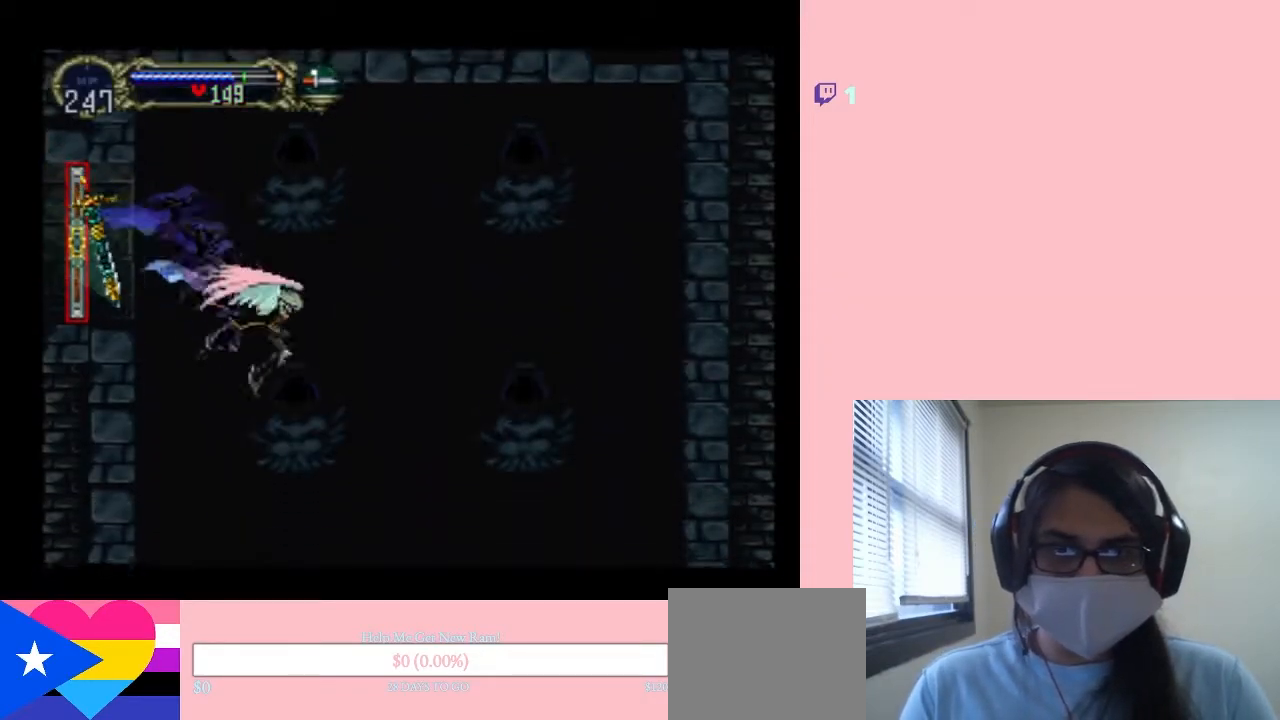
{"buttons": ["DPAD_RIGHT"], "left_stick": "center", "right_stick": "center", "events": [[350, "B", "up"]]}
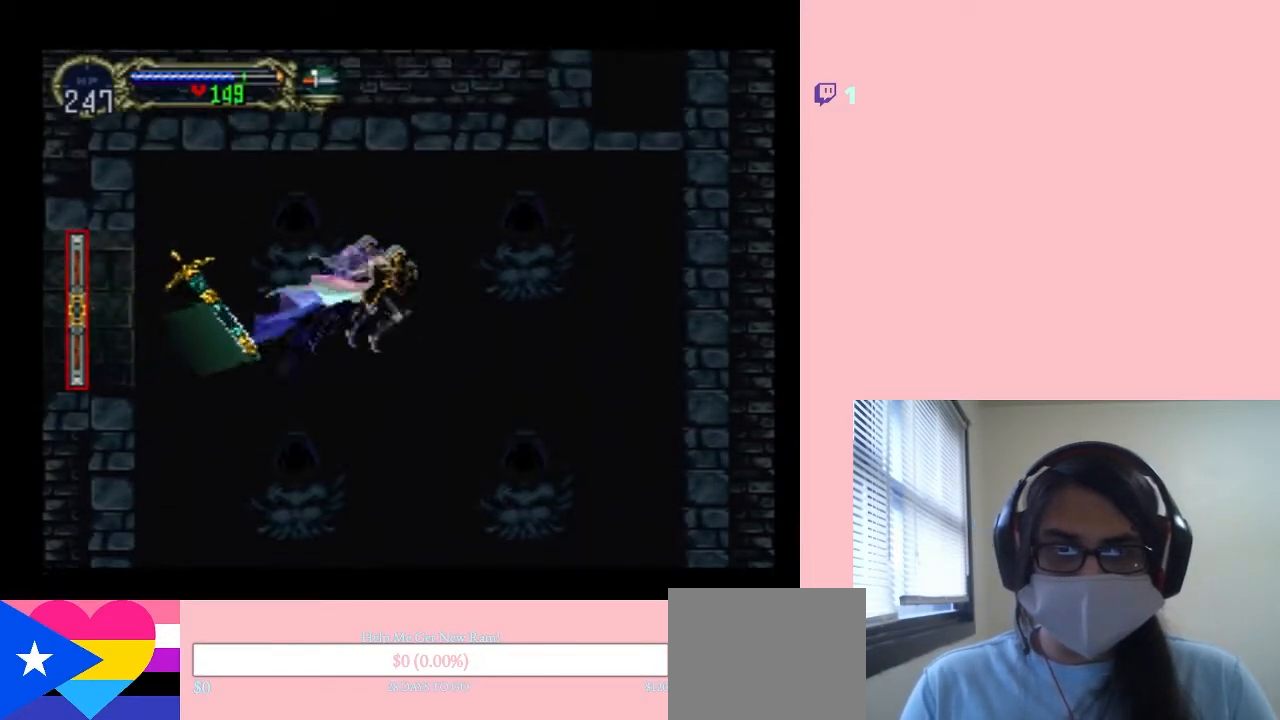
{"buttons": ["DPAD_RIGHT"], "left_stick": "center", "right_stick": "center", "events": []}
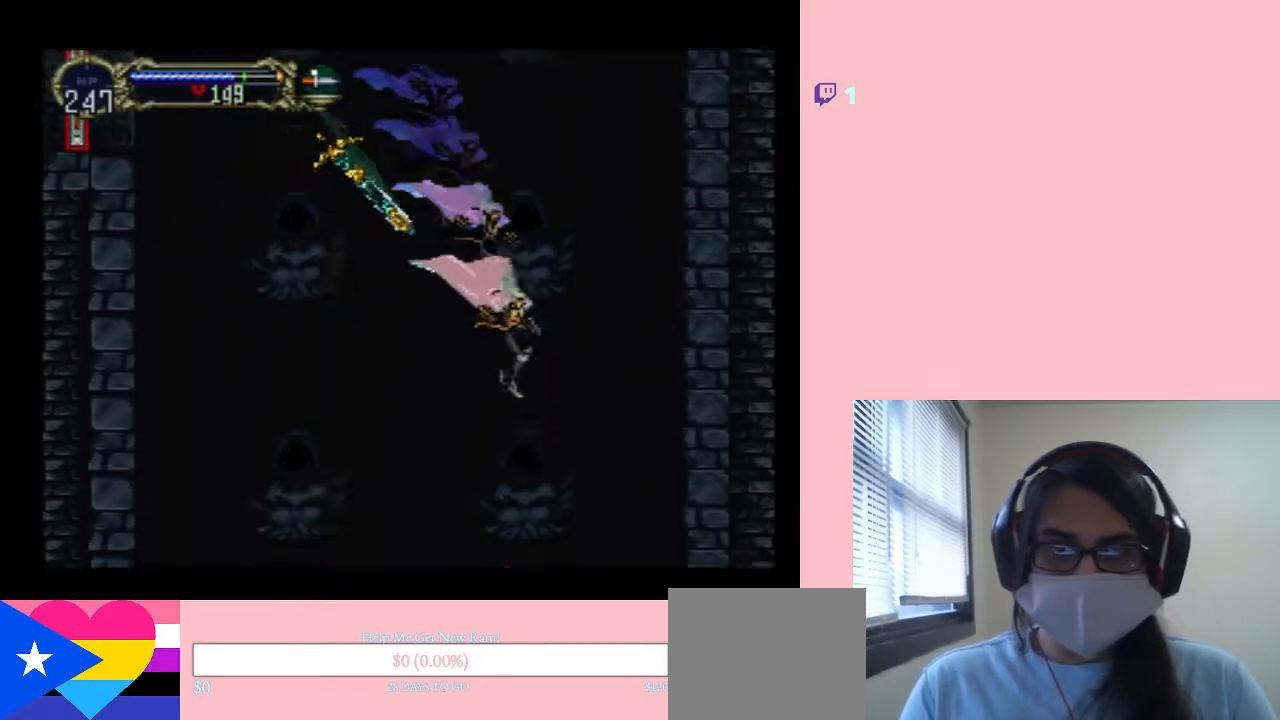
{"buttons": ["B"], "left_stick": "center", "right_stick": "center", "events": [[100, "DPAD_RIGHT", "up"], [400, "B", "down"]]}
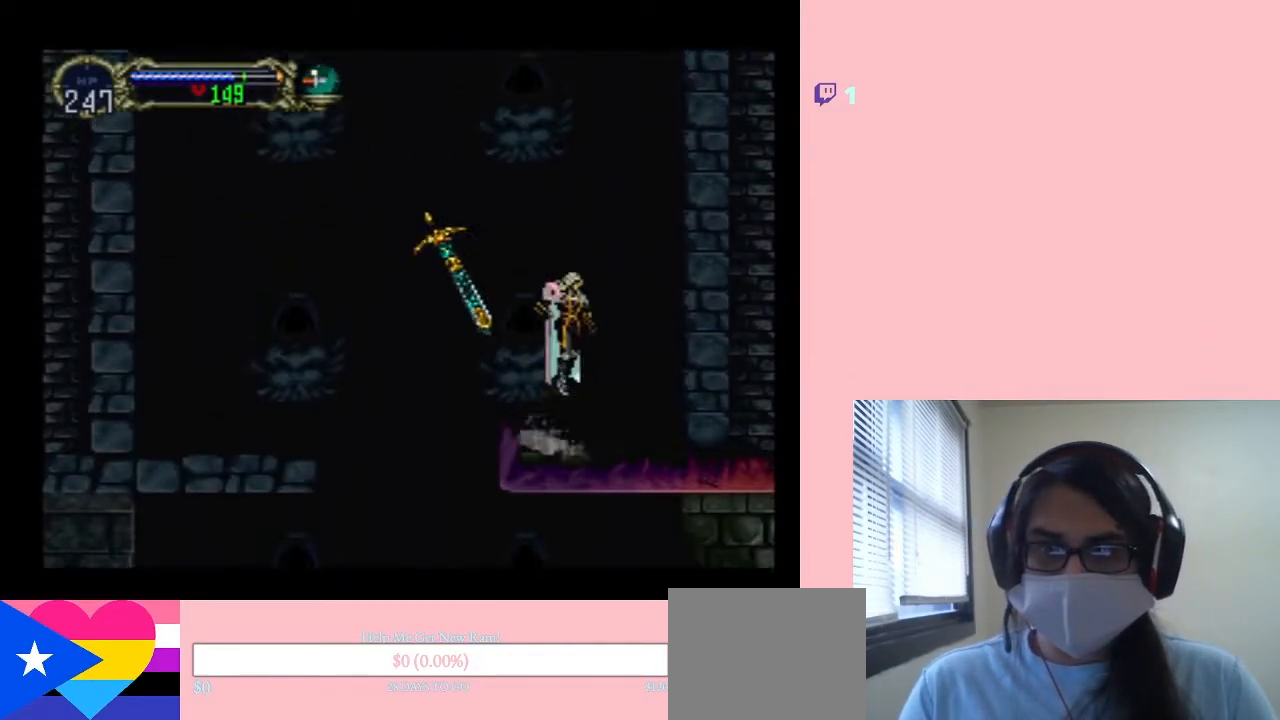
{"buttons": ["B"], "left_stick": "center", "right_stick": "center", "events": []}
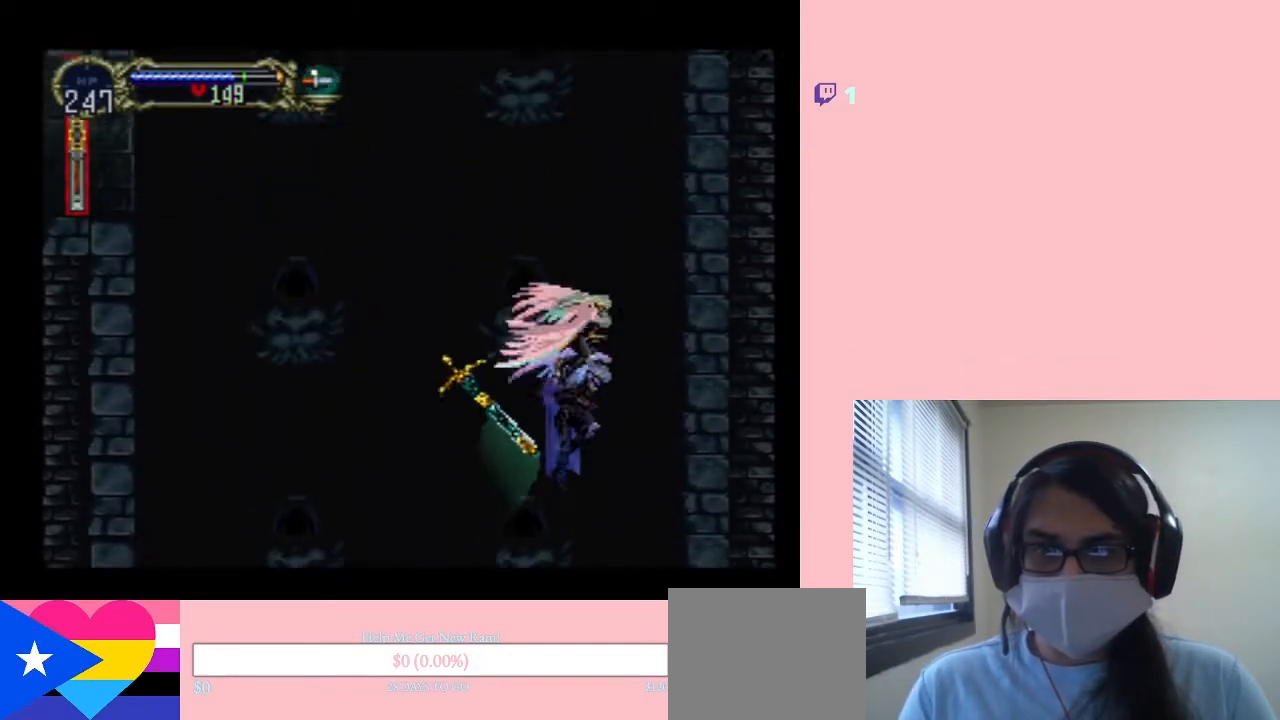
{"buttons": ["L1", "DPAD_UP"], "left_stick": "center", "right_stick": "center", "events": [[133, "DPAD_UP", "down"], [217, "L1", "down"], [350, "B", "up"]]}
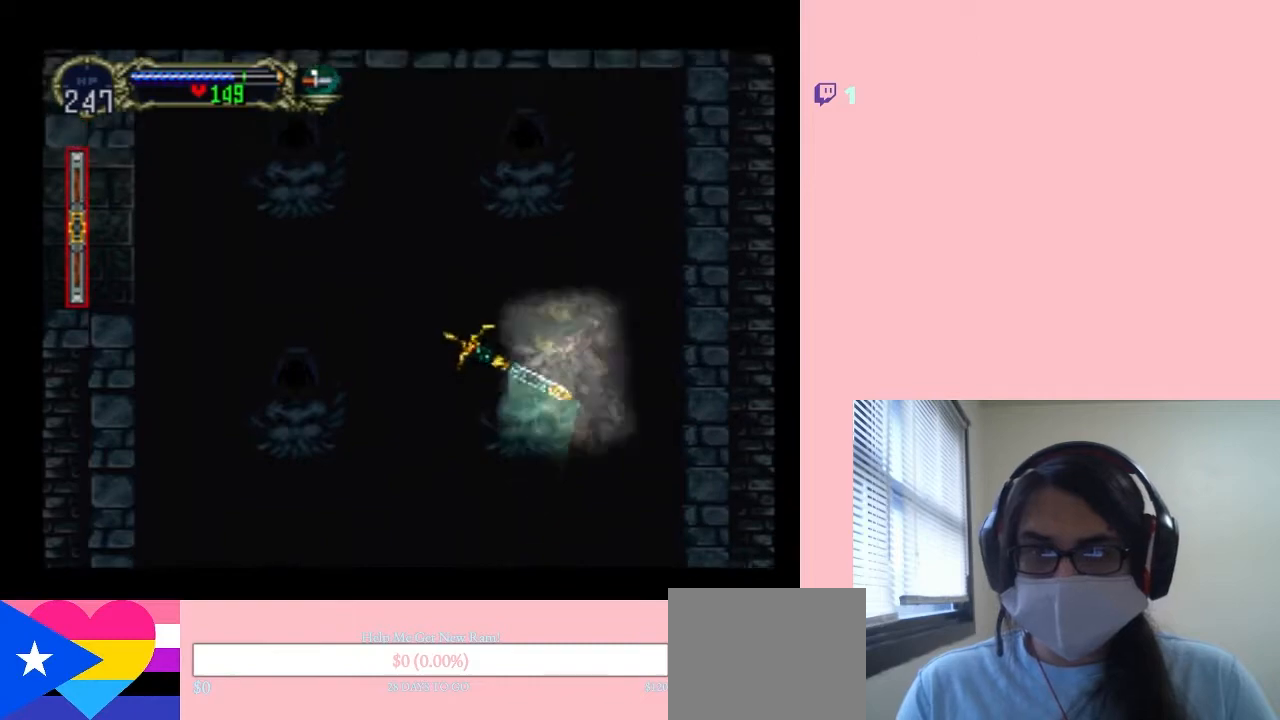
{"buttons": ["L1", "DPAD_UP"], "left_stick": "center", "right_stick": "center", "events": []}
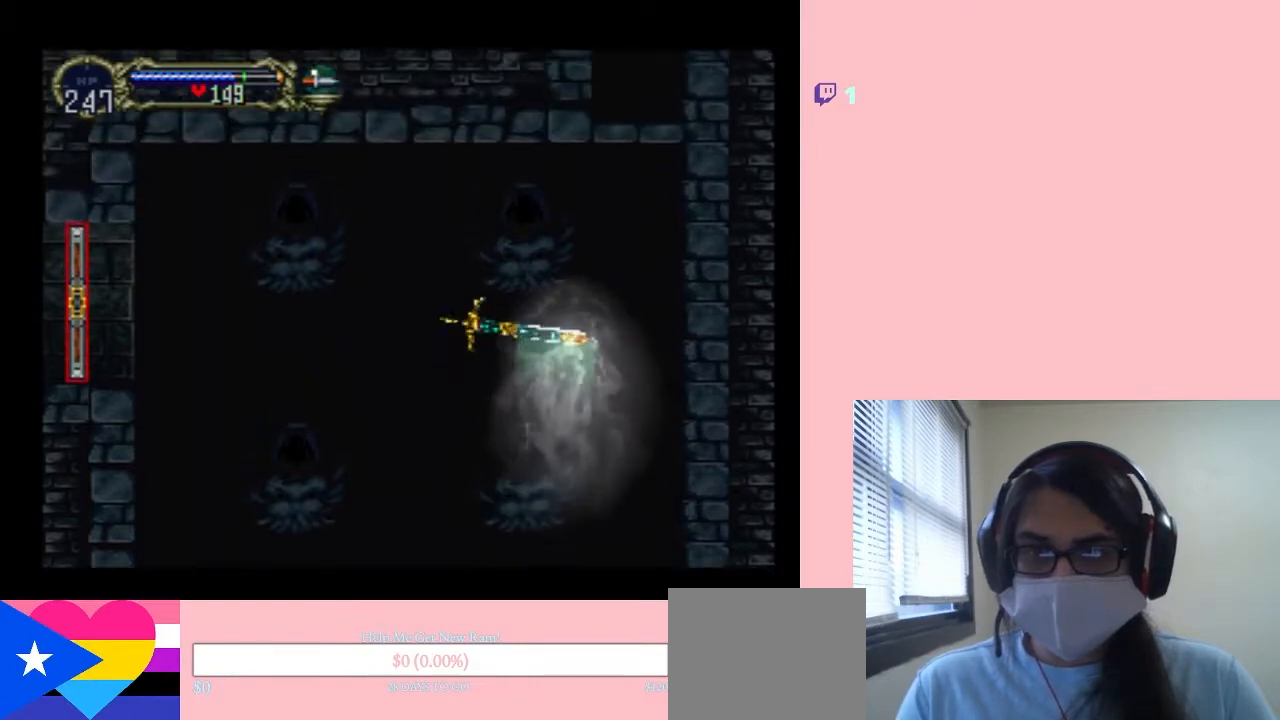
{"buttons": ["L1", "DPAD_UP"], "left_stick": "center", "right_stick": "center", "events": [[33, "DPAD_RIGHT", "down"], [317, "DPAD_RIGHT", "up"]]}
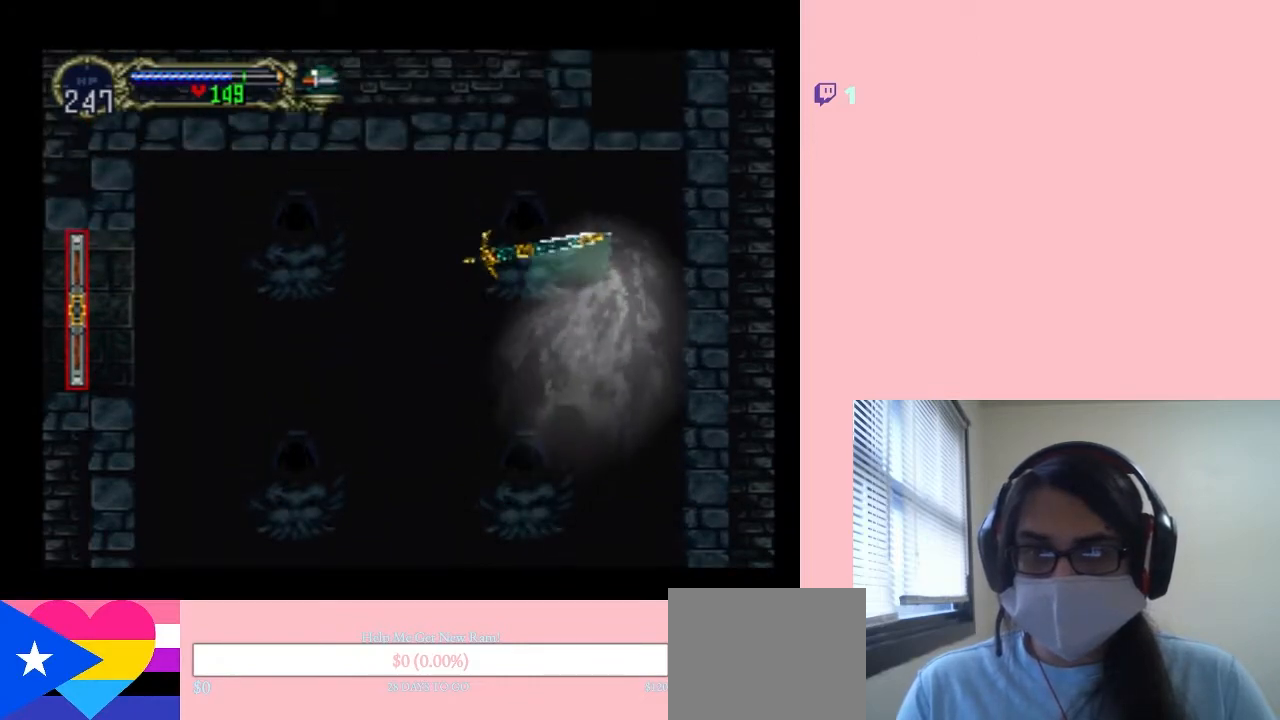
{"buttons": ["L1", "DPAD_UP"], "left_stick": "center", "right_stick": "center", "events": []}
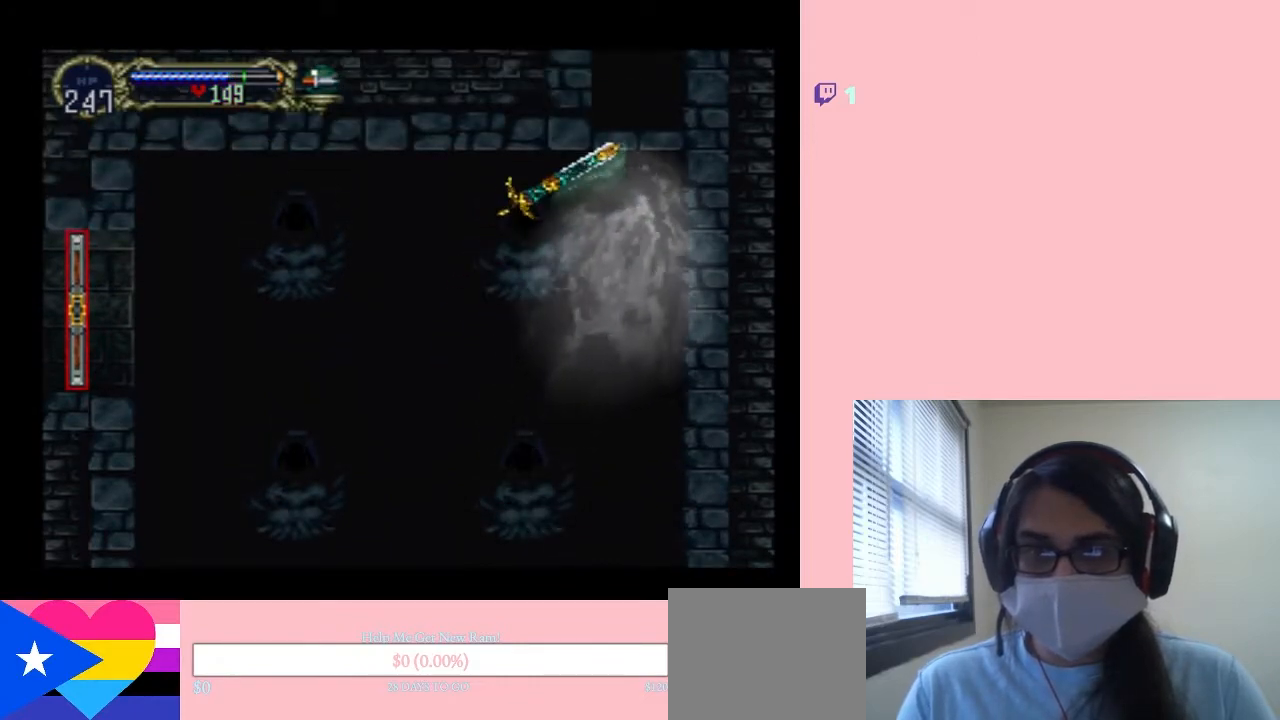
{"buttons": ["L1", "DPAD_UP"], "left_stick": "center", "right_stick": "center", "events": []}
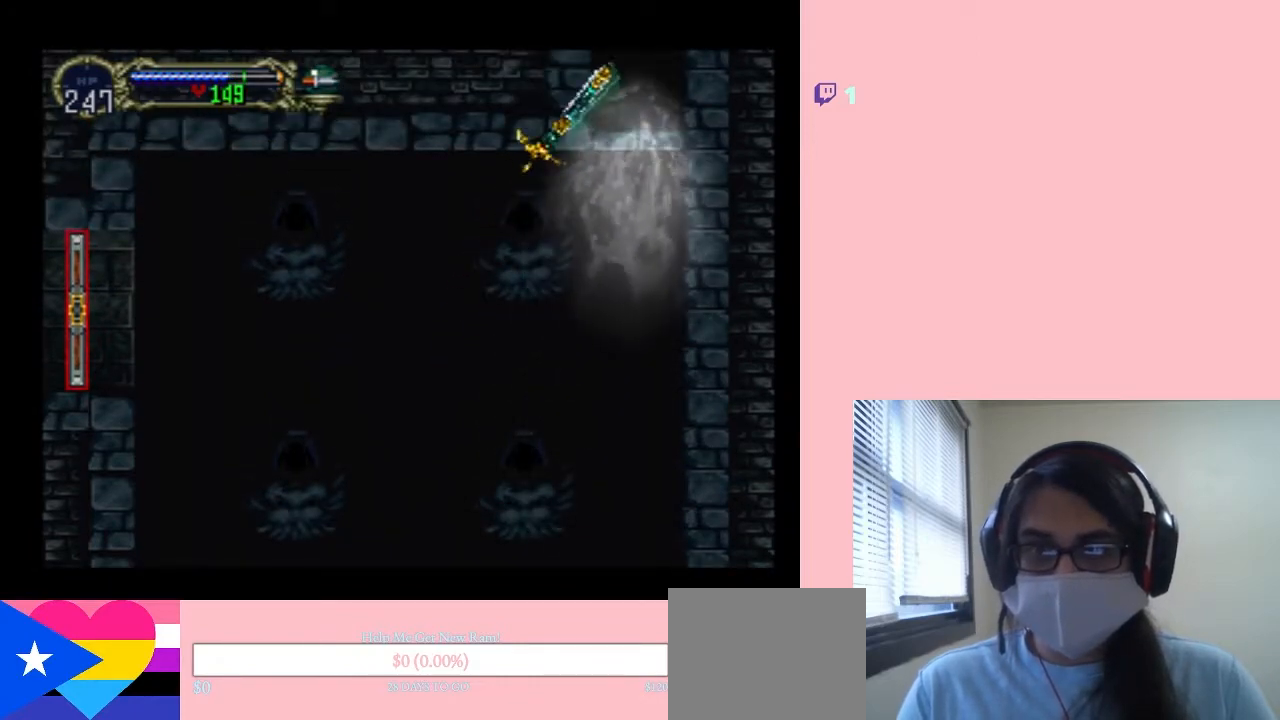
{"buttons": ["L1", "DPAD_UP"], "left_stick": "center", "right_stick": "center", "events": []}
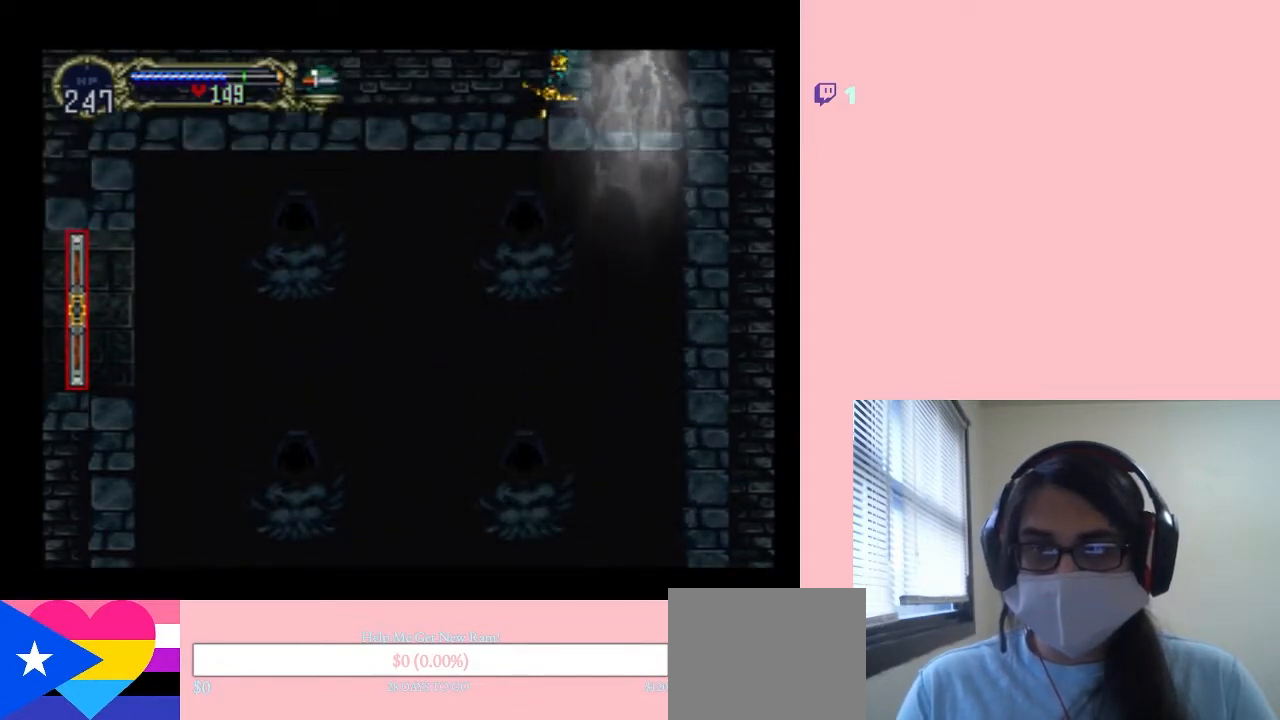
{"buttons": ["L1", "DPAD_UP"], "left_stick": "center", "right_stick": "center", "events": [[283, "L1", "up"], [433, "L1", "down"]]}
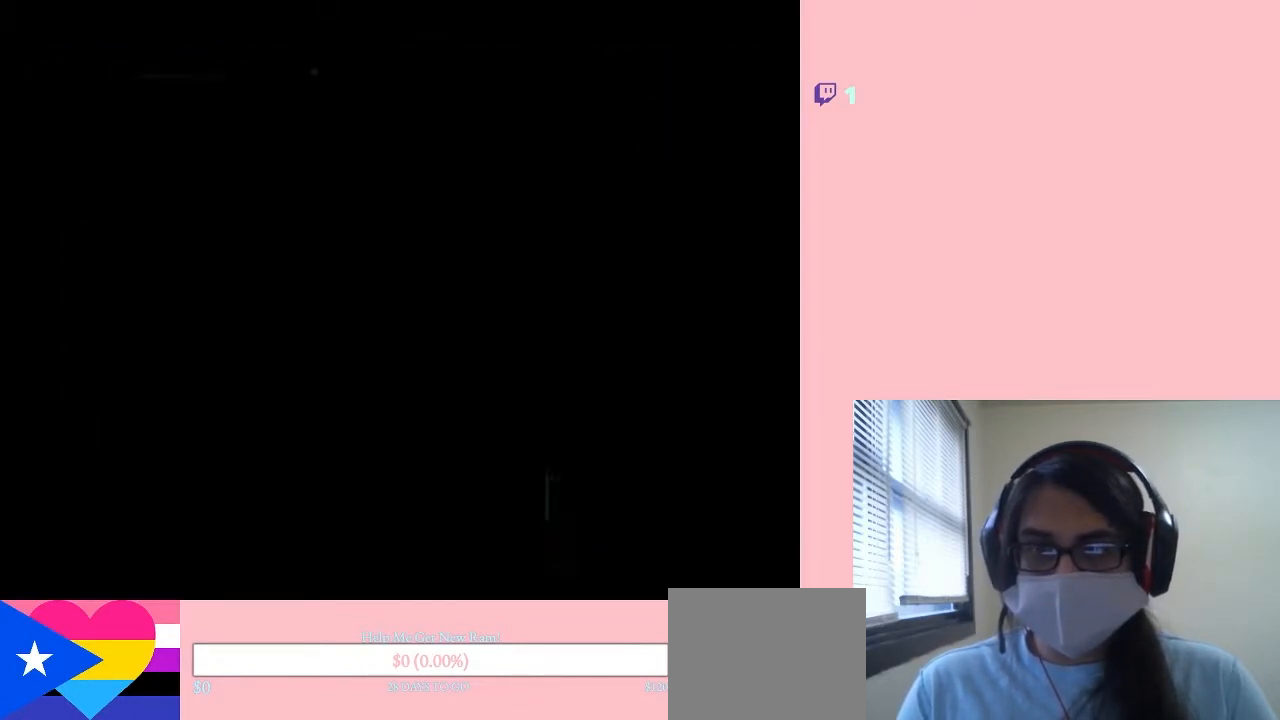
{"buttons": ["DPAD_UP"], "left_stick": "center", "right_stick": "center", "events": [[150, "L1", "up"]]}
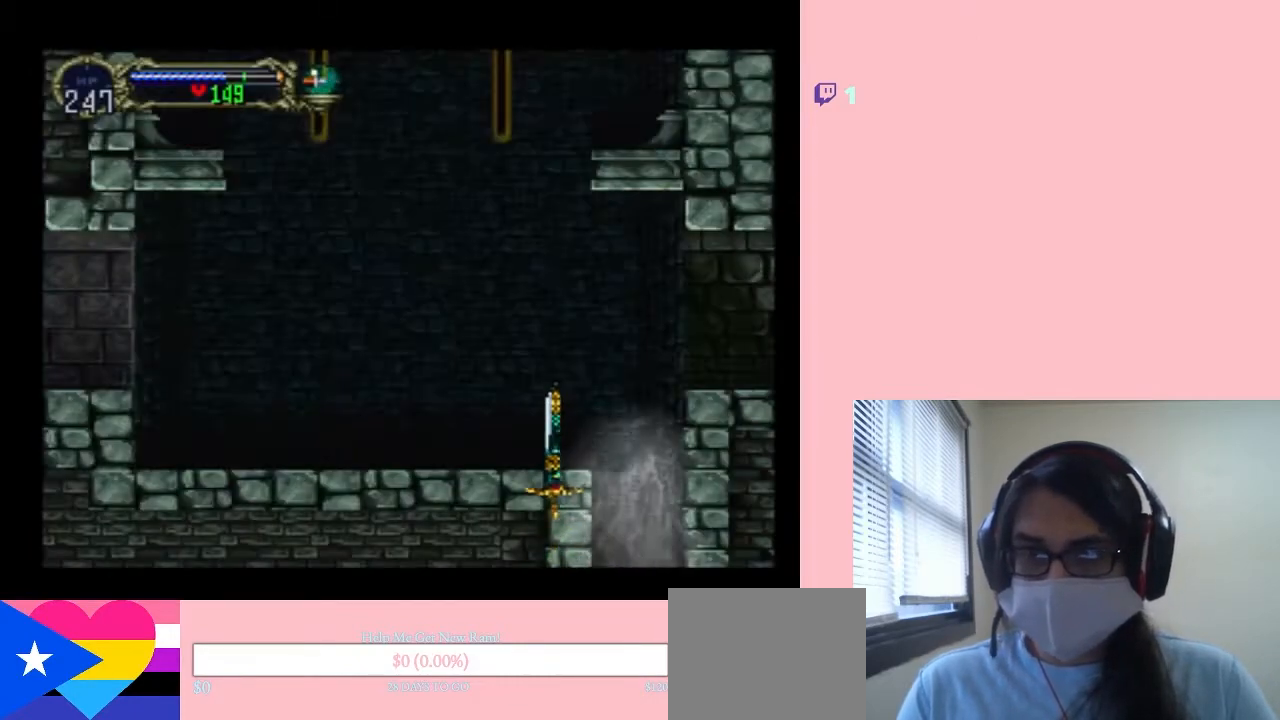
{"buttons": ["DPAD_UP", "DPAD_LEFT"], "left_stick": "center", "right_stick": "center", "events": [[217, "DPAD_LEFT", "down"]]}
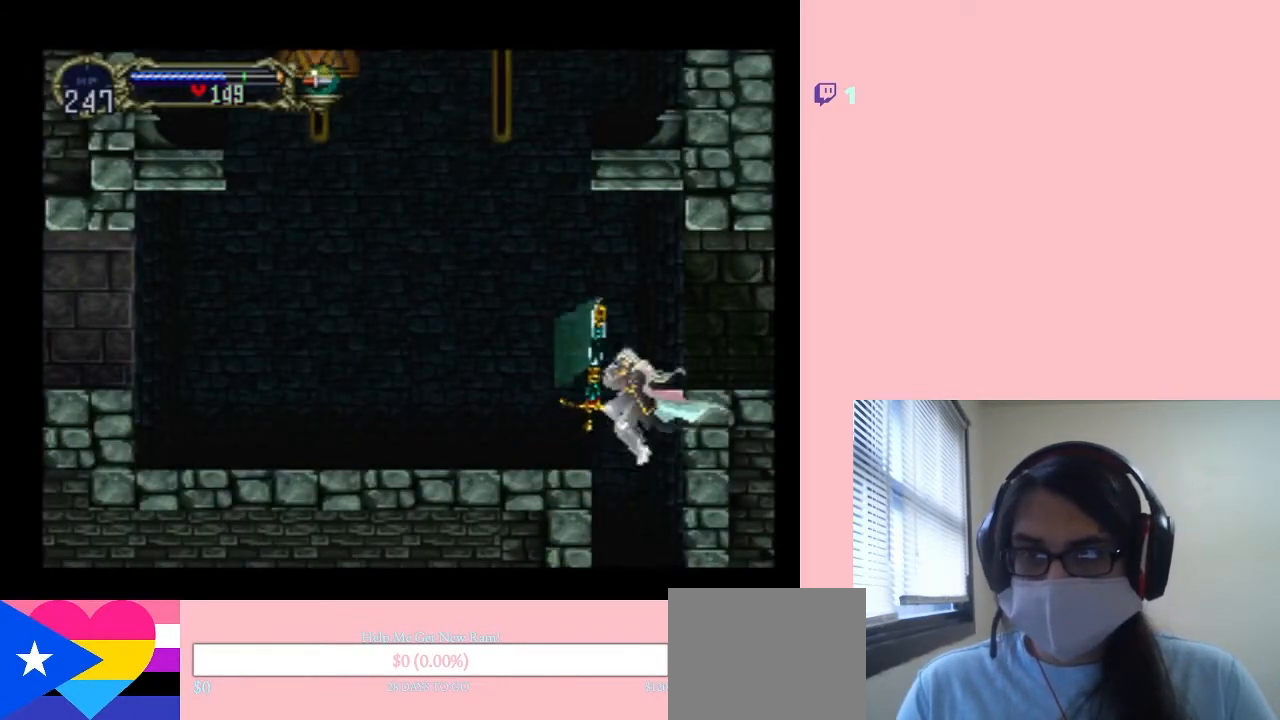
{"buttons": ["B"], "left_stick": "center", "right_stick": "center", "events": [[83, "B", "down"], [267, "B", "up"], [350, "B", "down"], [500, "DPAD_LEFT", "up"], [500, "DPAD_UP", "up"]]}
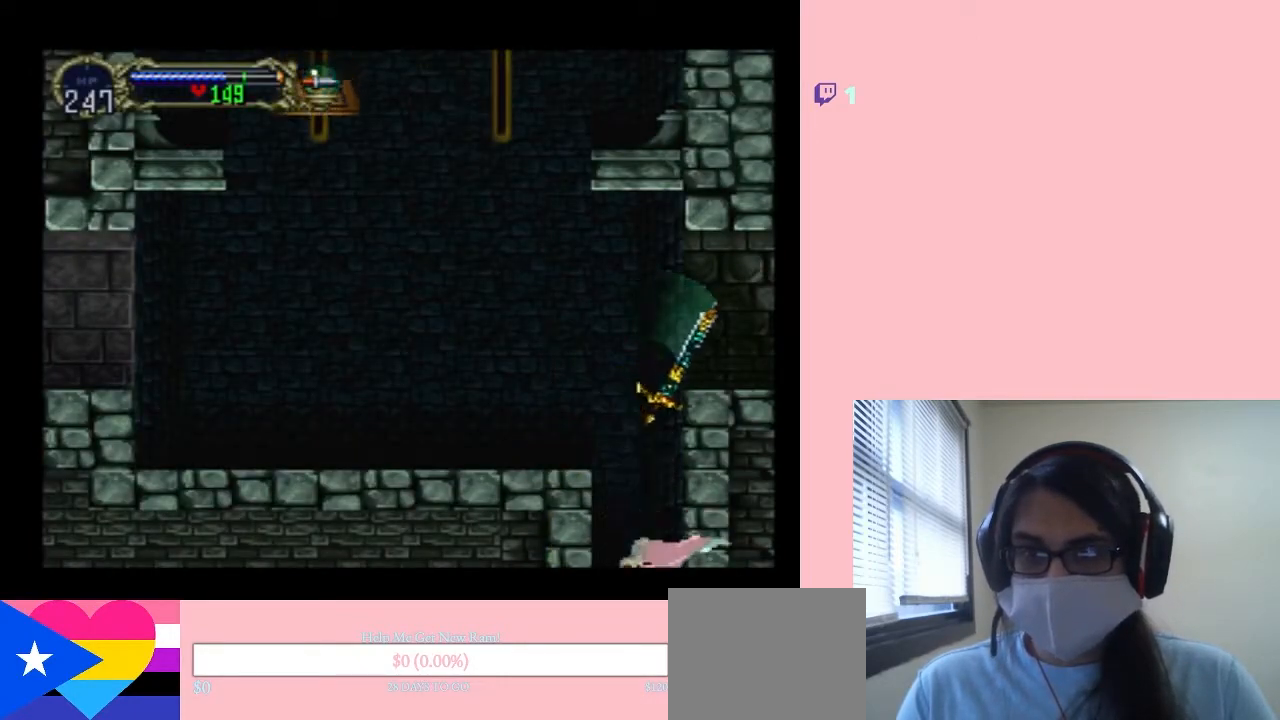
{"buttons": [], "left_stick": "center", "right_stick": "center", "events": [[33, "B", "up"]]}
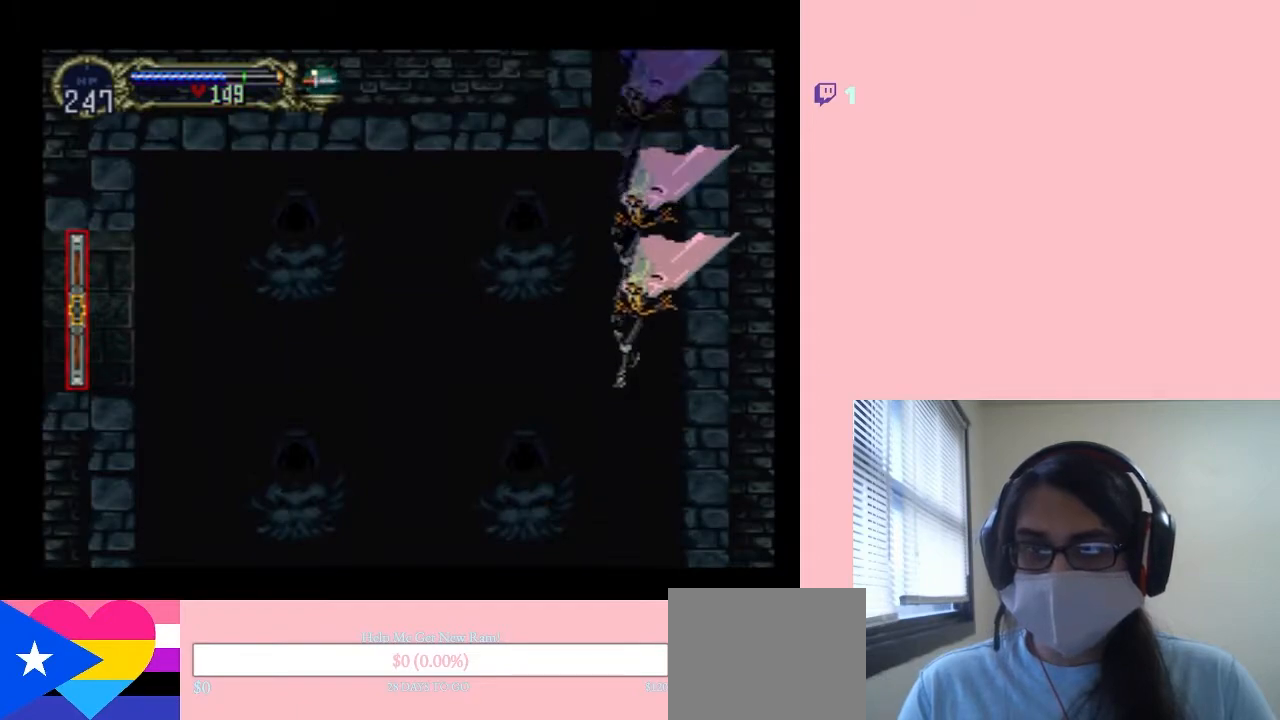
{"buttons": [], "left_stick": "center", "right_stick": "center", "events": [[50, "B", "down"], [383, "B", "up"]]}
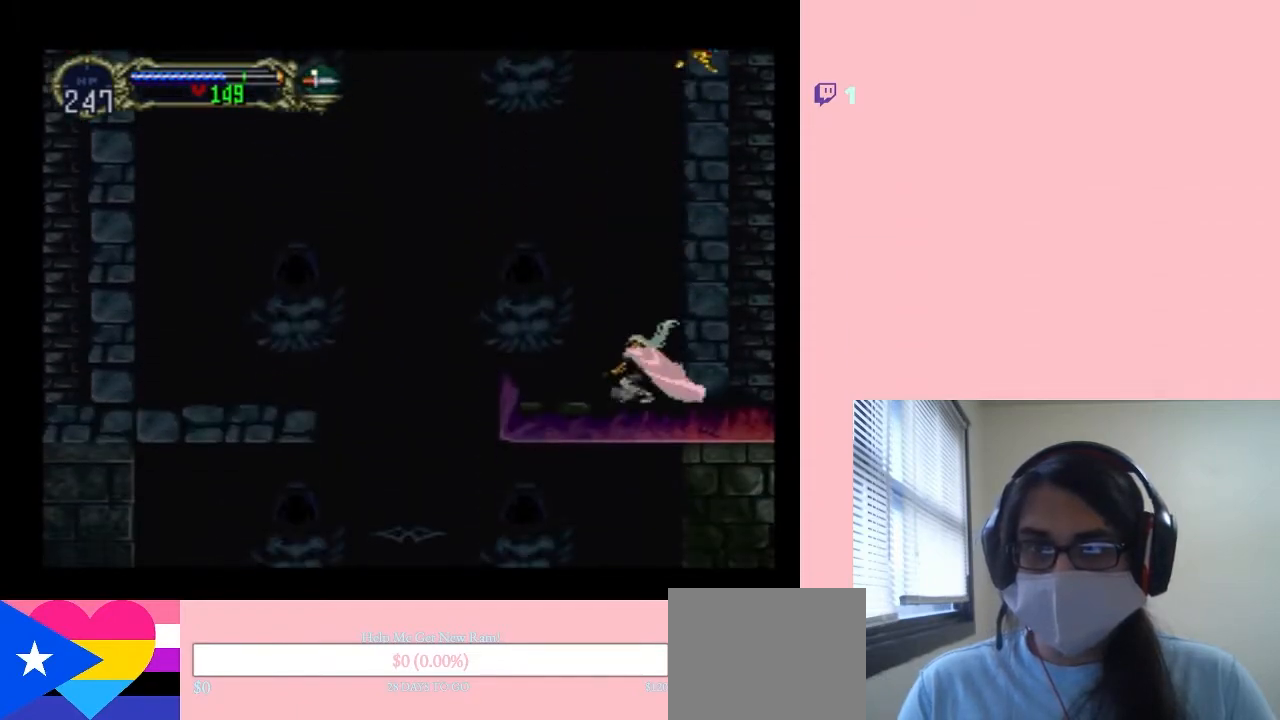
{"buttons": ["B"], "left_stick": "center", "right_stick": "center", "events": [[33, "B", "down"], [367, "B", "up"], [467, "B", "down"]]}
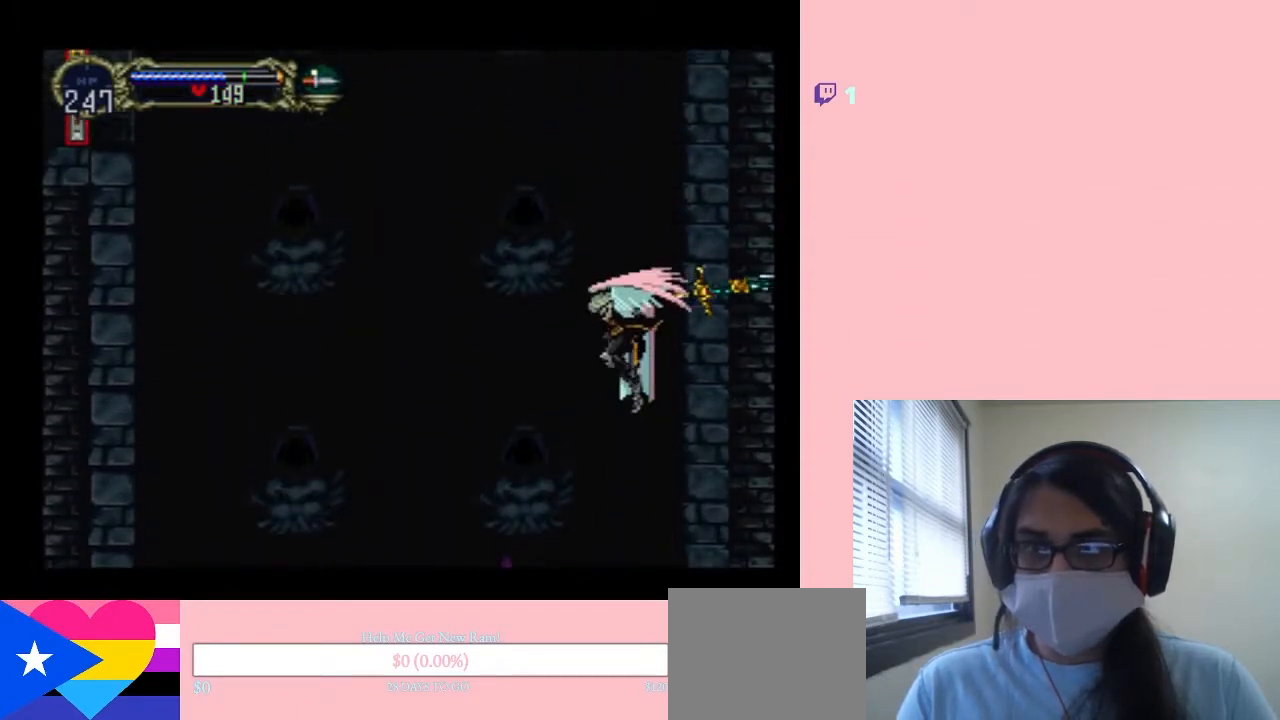
{"buttons": ["R1", "DPAD_UP"], "left_stick": "center", "right_stick": "center", "events": [[250, "DPAD_UP", "down"], [283, "R1", "down"], [417, "B", "up"]]}
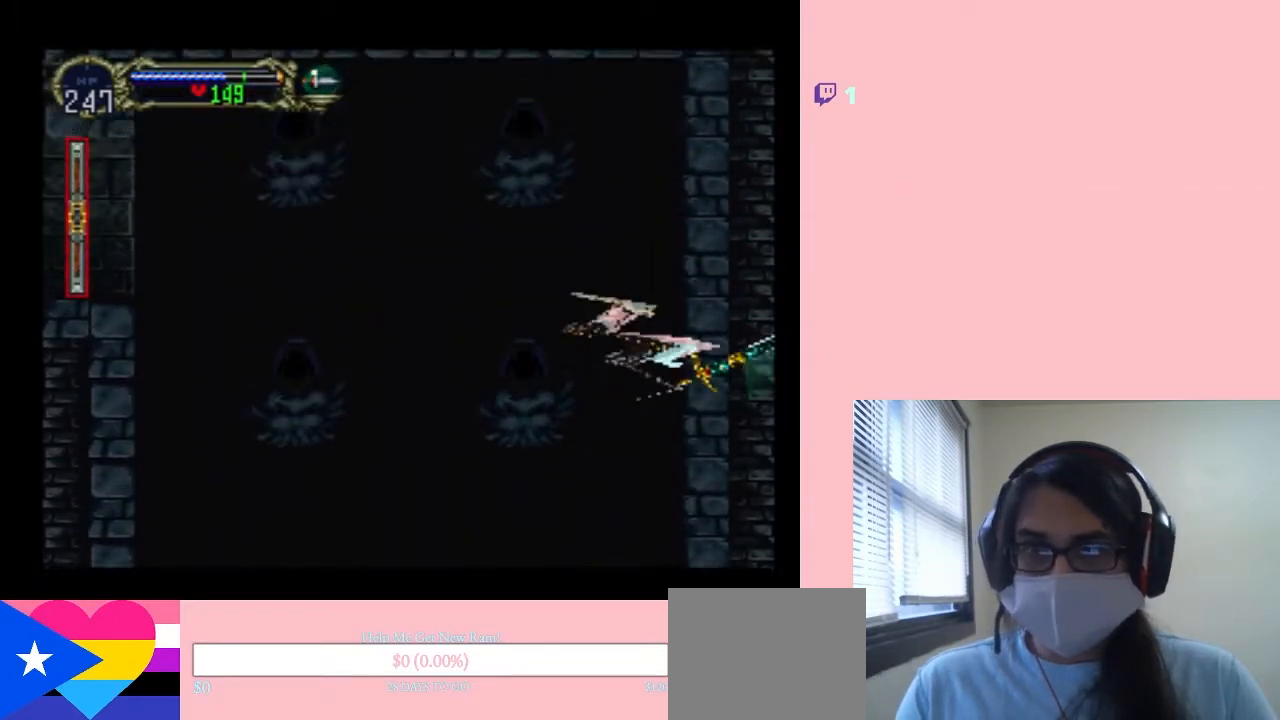
{"buttons": ["DPAD_UP"], "left_stick": "center", "right_stick": "center", "events": [[367, "R1", "up"]]}
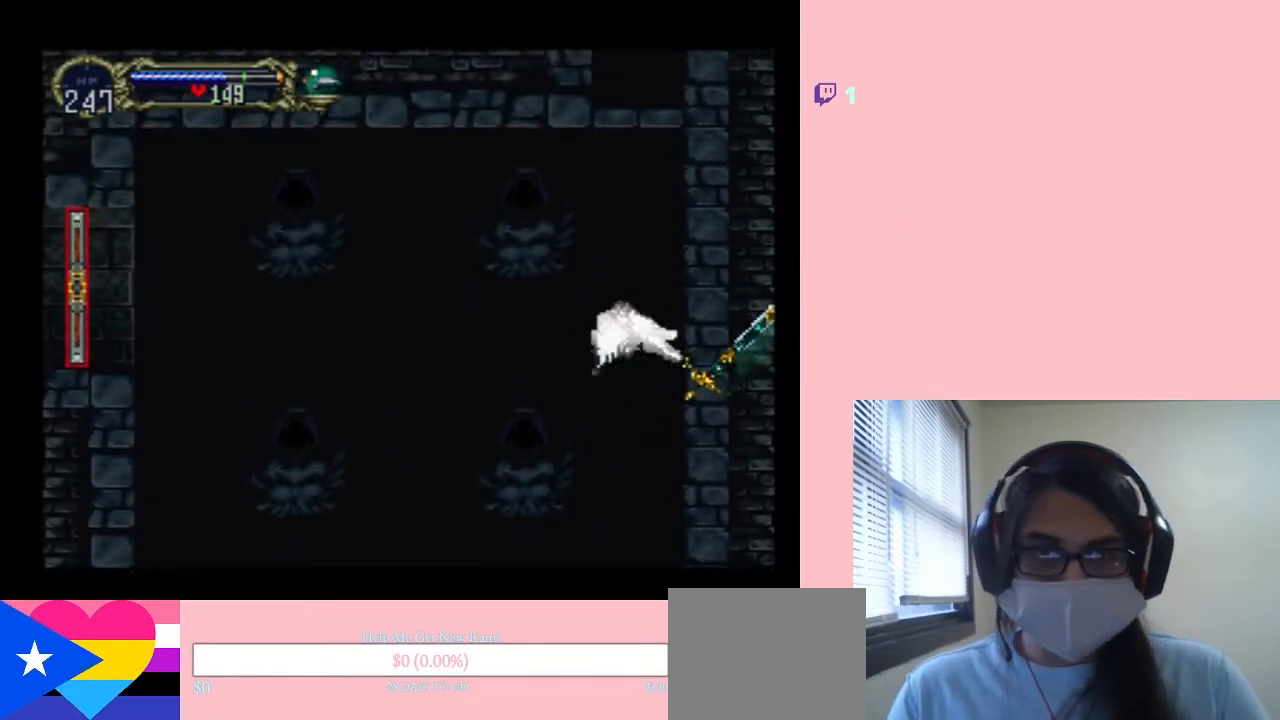
{"buttons": ["DPAD_UP"], "left_stick": "center", "right_stick": "center", "events": []}
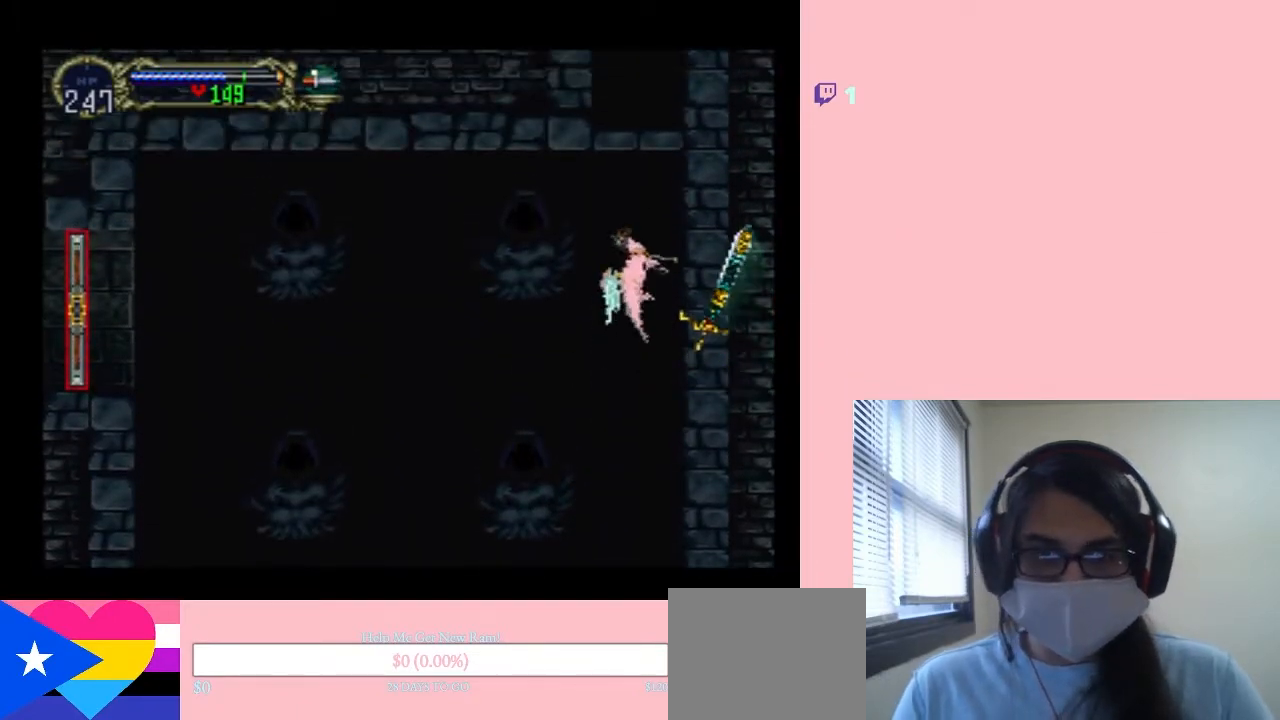
{"buttons": ["DPAD_UP"], "left_stick": "center", "right_stick": "center", "events": []}
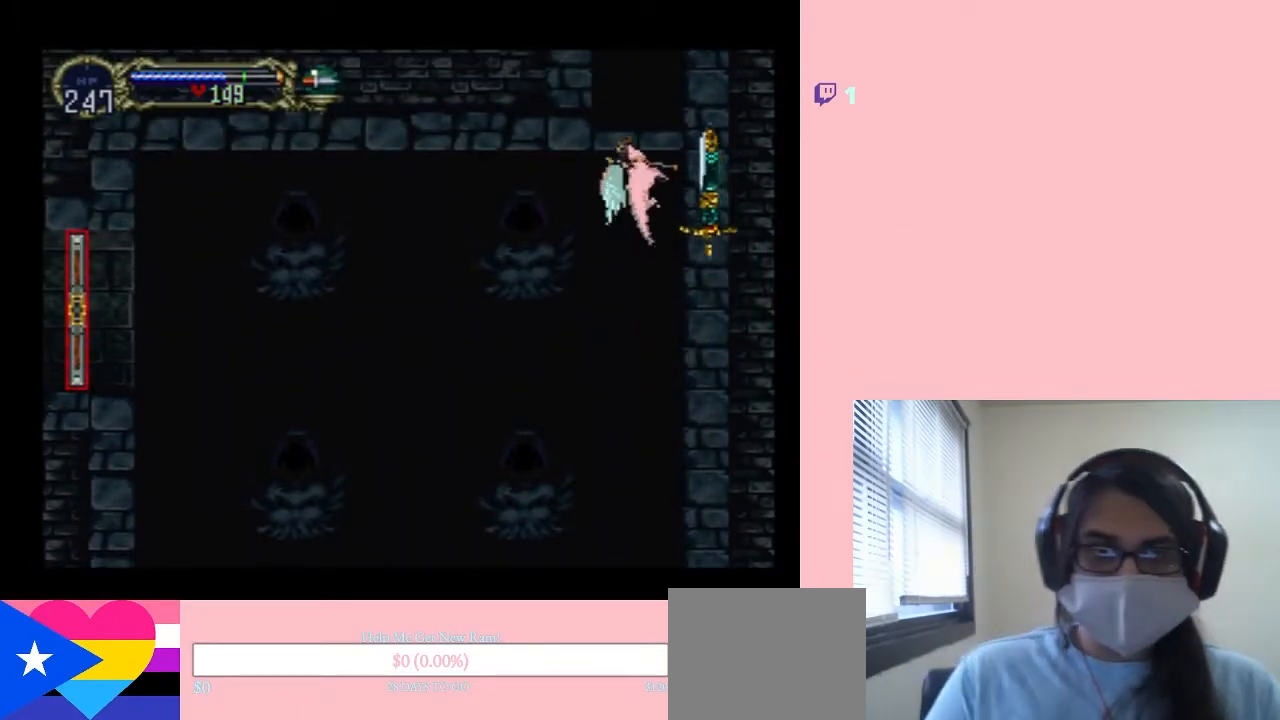
{"buttons": ["DPAD_UP"], "left_stick": "center", "right_stick": "center", "events": []}